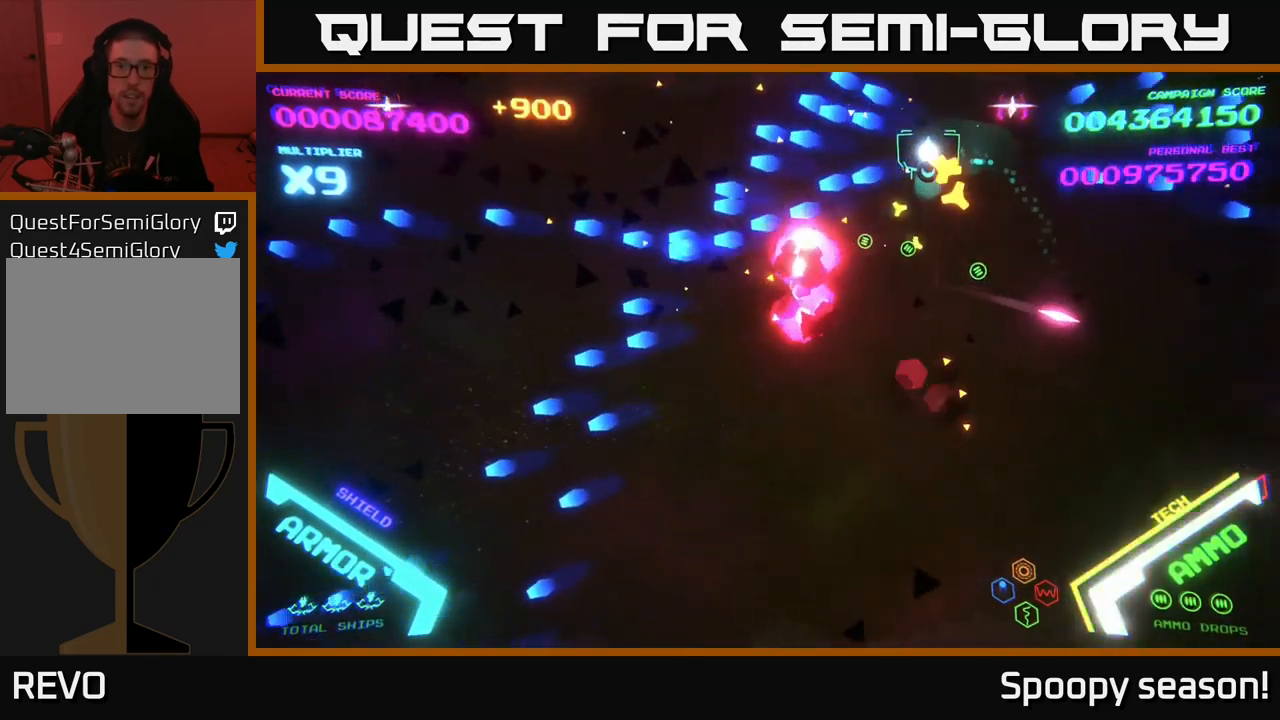
Gameplay with a controller (Xbox layout); each line is a JSON object with the inputs held at the frame after it. "events" lists button and stick changes between this image and that frame as [ms after this image, input, new state], when the widget could be followed in between.
{"buttons": [], "left_stick": "up", "right_stick": "center", "events": [[17, "left_stick", "down-left"], [400, "left_stick", "up-left"], [500, "left_stick", "up"]]}
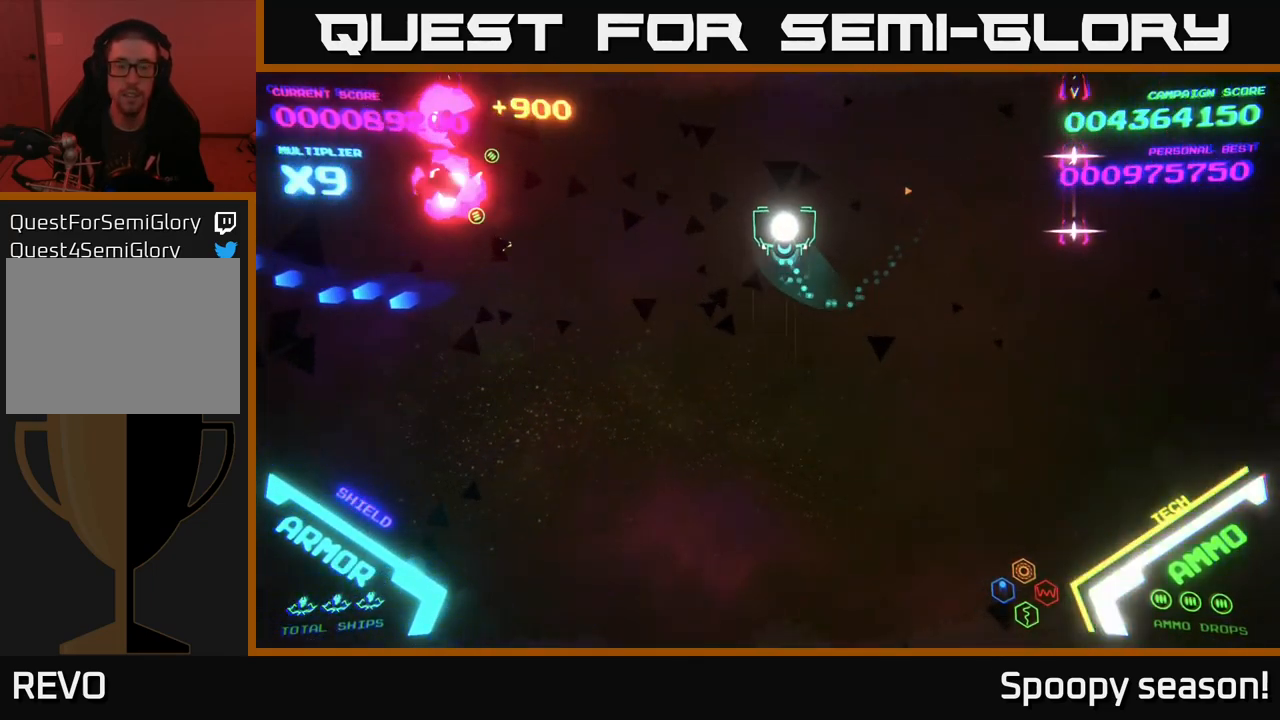
{"buttons": [], "left_stick": "center", "right_stick": "center", "events": [[267, "left_stick", "center"]]}
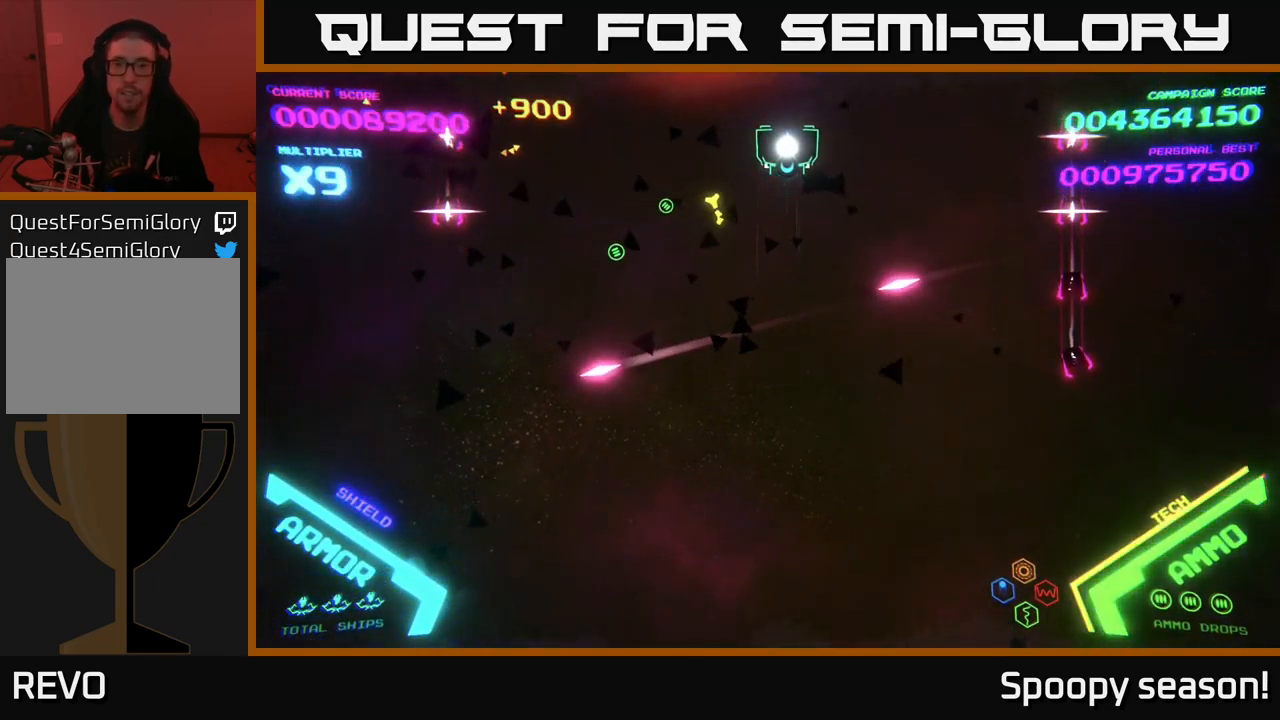
{"buttons": [], "left_stick": "center", "right_stick": "center", "events": []}
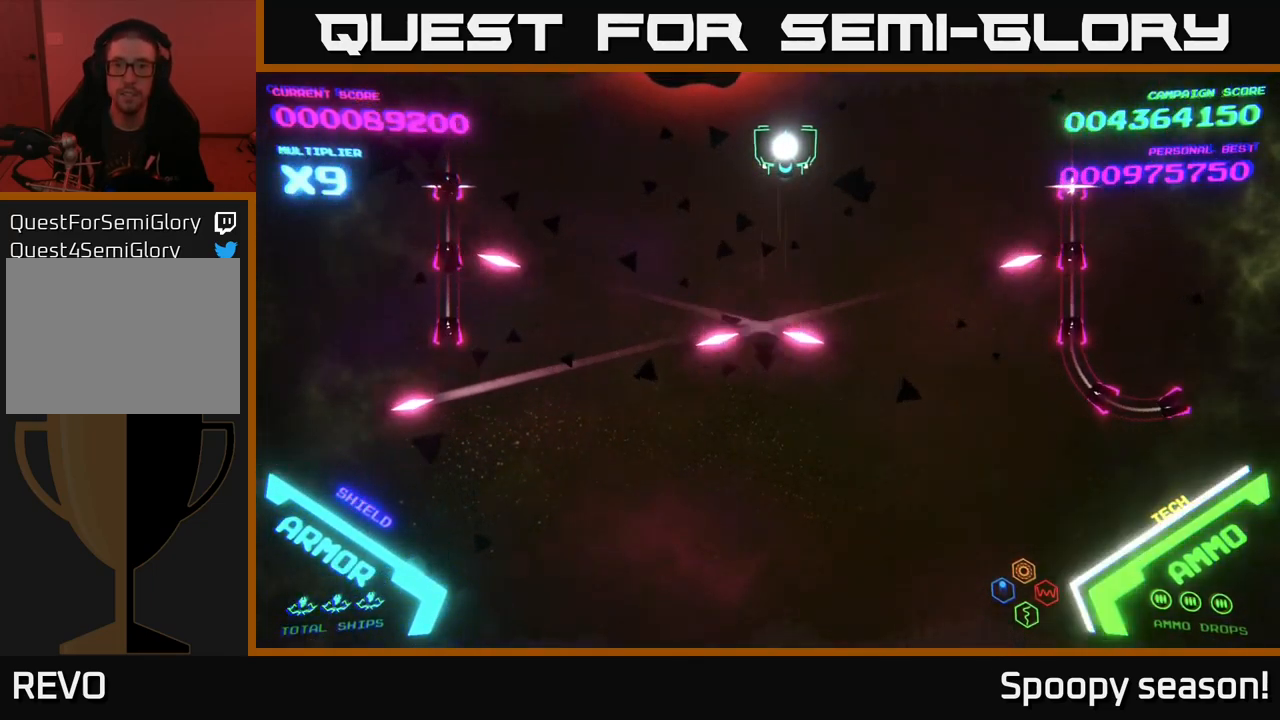
{"buttons": [], "left_stick": "center", "right_stick": "center", "events": []}
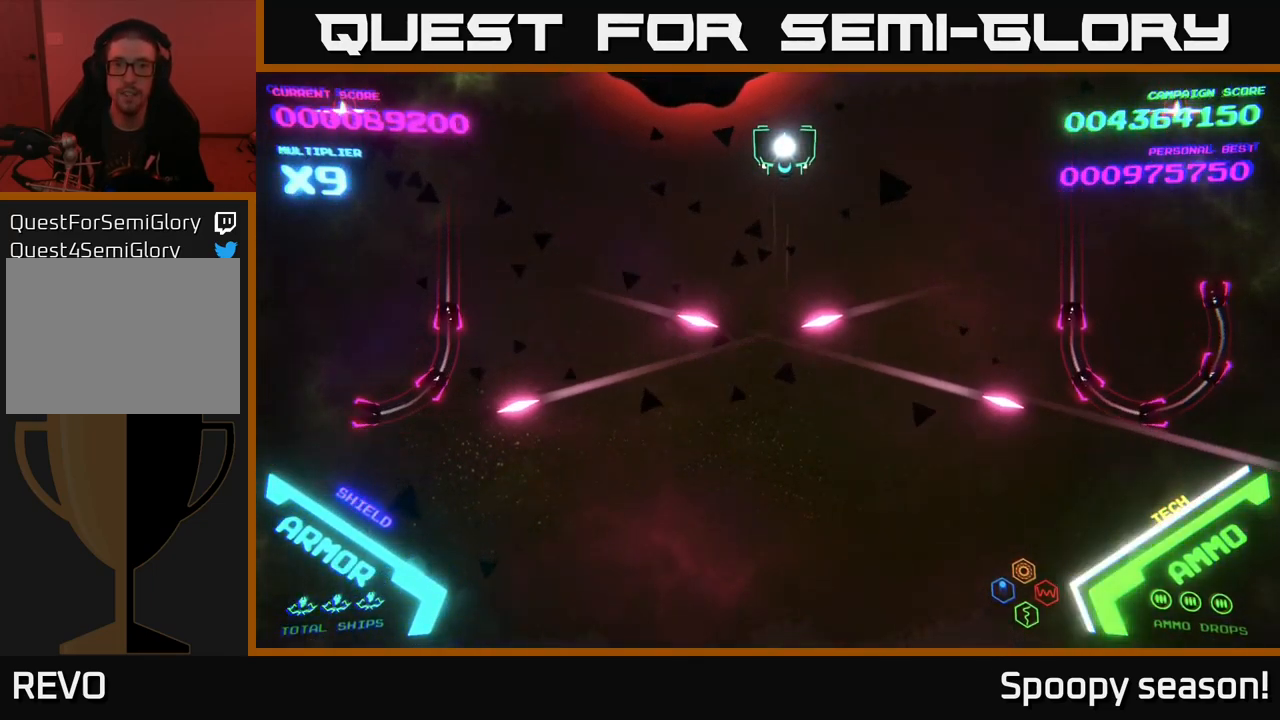
{"buttons": [], "left_stick": "center", "right_stick": "center", "events": [[150, "left_stick", "right"], [333, "left_stick", "center"]]}
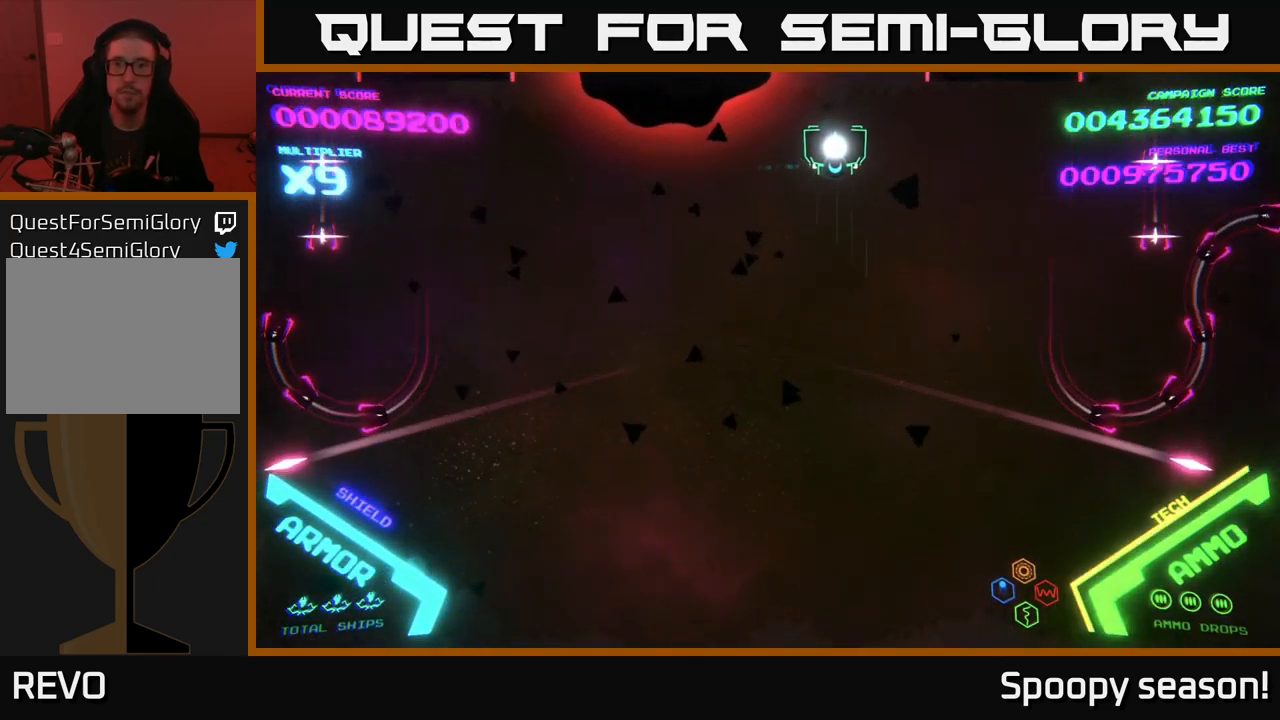
{"buttons": [], "left_stick": "center", "right_stick": "center", "events": [[300, "left_stick", "down-right"], [400, "left_stick", "center"]]}
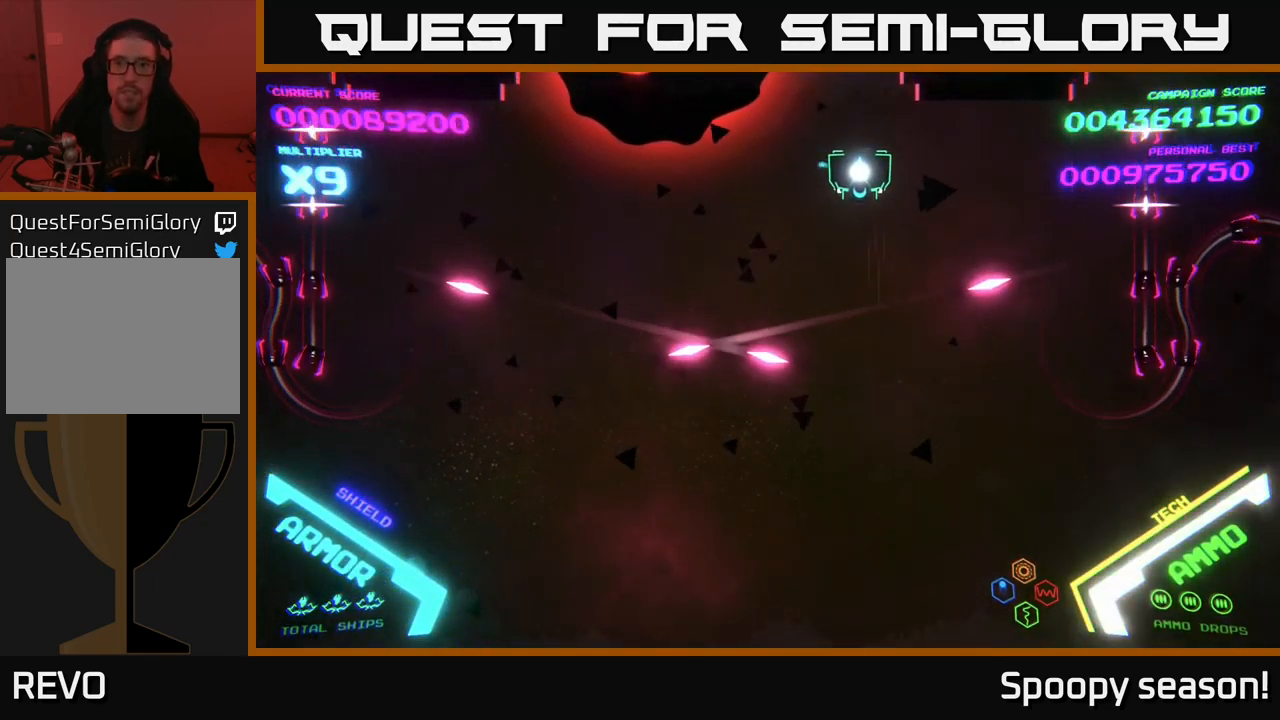
{"buttons": [], "left_stick": "center", "right_stick": "center", "events": []}
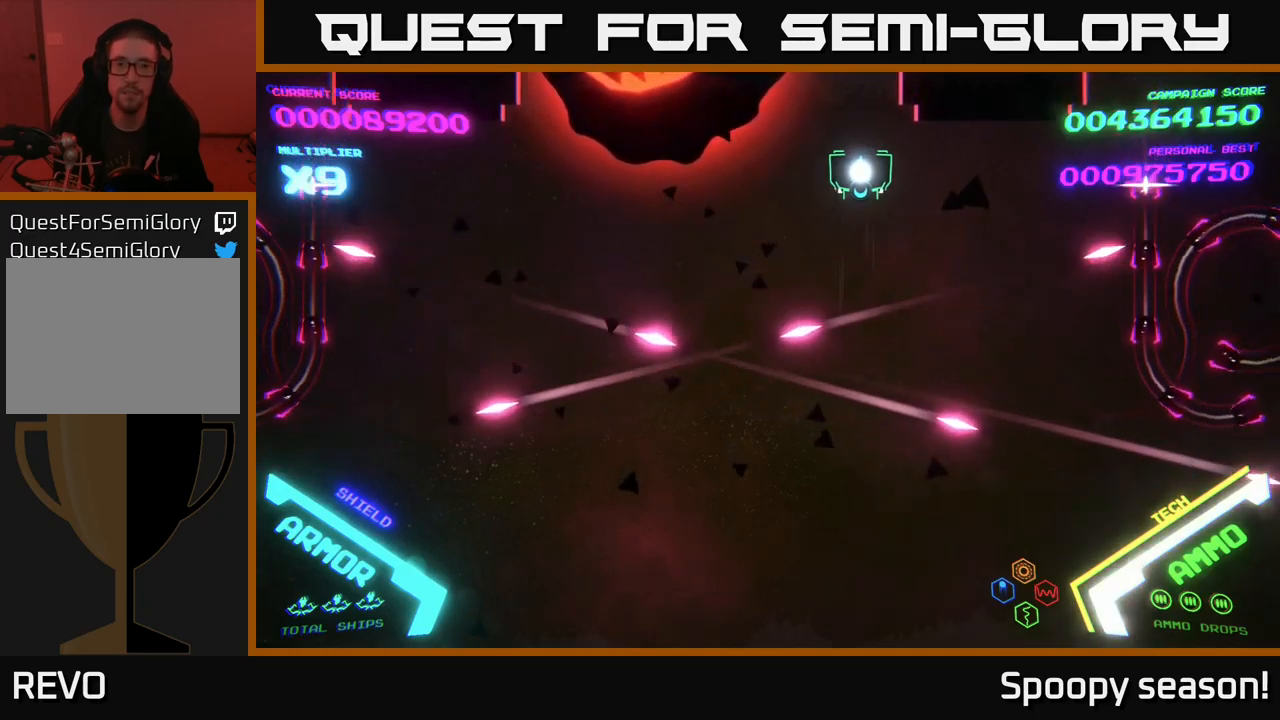
{"buttons": ["B"], "left_stick": "down", "right_stick": "center", "events": [[400, "left_stick", "down"], [417, "B", "down"]]}
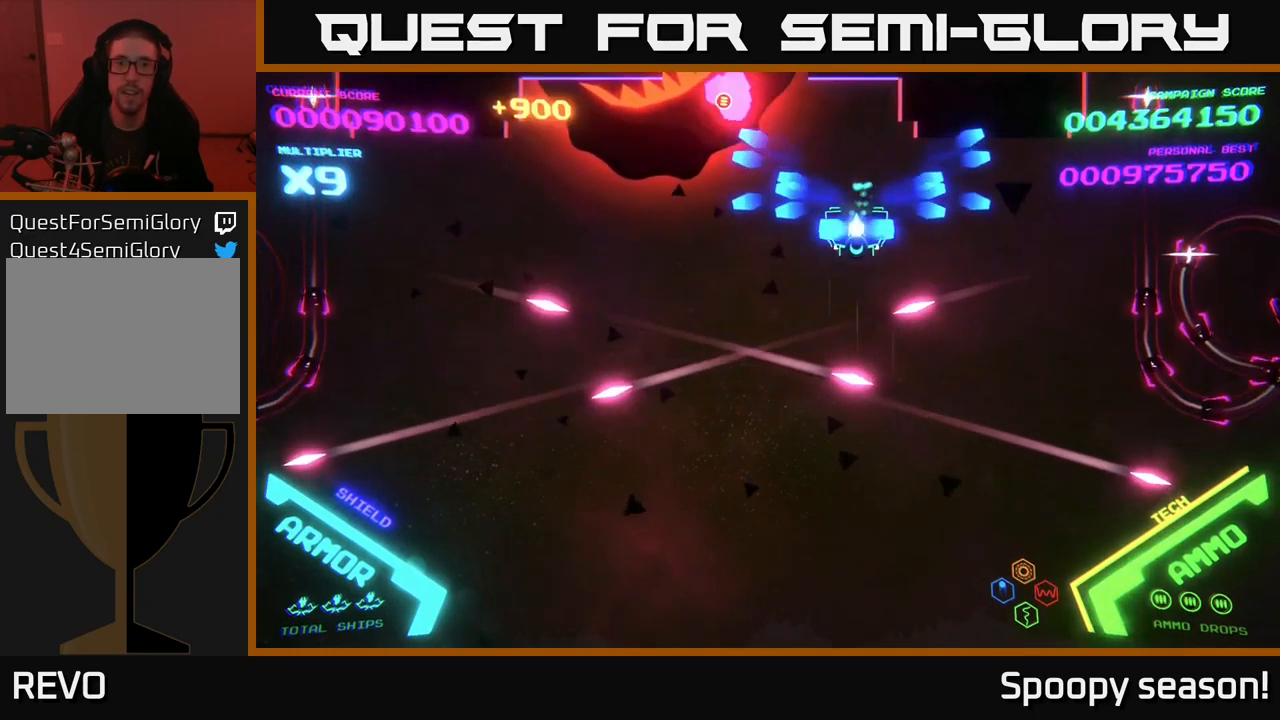
{"buttons": ["B"], "left_stick": "down", "right_stick": "center", "events": [[184, "left_stick", "left"], [250, "left_stick", "up"], [384, "left_stick", "down"]]}
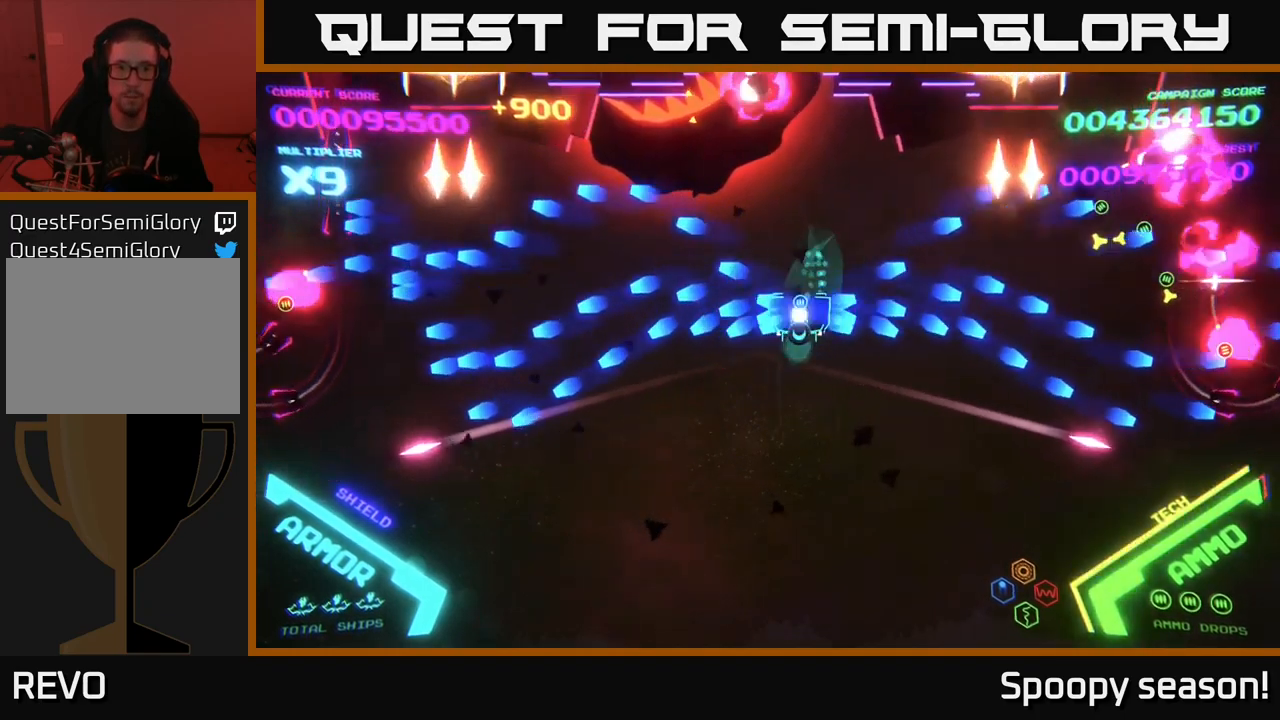
{"buttons": ["X"], "left_stick": "down", "right_stick": "center", "events": [[34, "left_stick", "left"], [150, "left_stick", "down"], [217, "left_stick", "down-left"], [317, "B", "up"], [350, "left_stick", "down"], [367, "X", "down"], [450, "X", "up"], [467, "X", "down"]]}
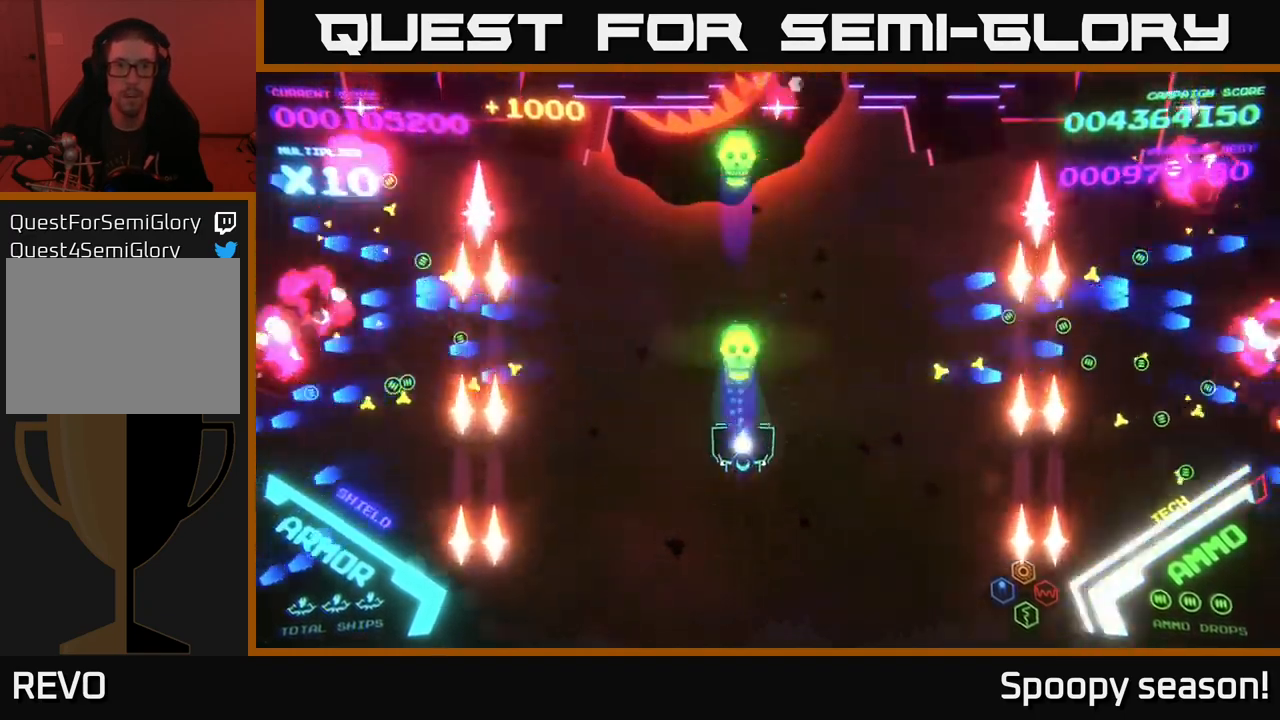
{"buttons": [], "left_stick": "up-left", "right_stick": "center", "events": [[50, "X", "up"], [117, "X", "down"], [167, "X", "up"], [217, "X", "down"], [250, "X", "up"], [300, "X", "down"], [334, "X", "up"], [400, "left_stick", "left"], [450, "left_stick", "up-left"]]}
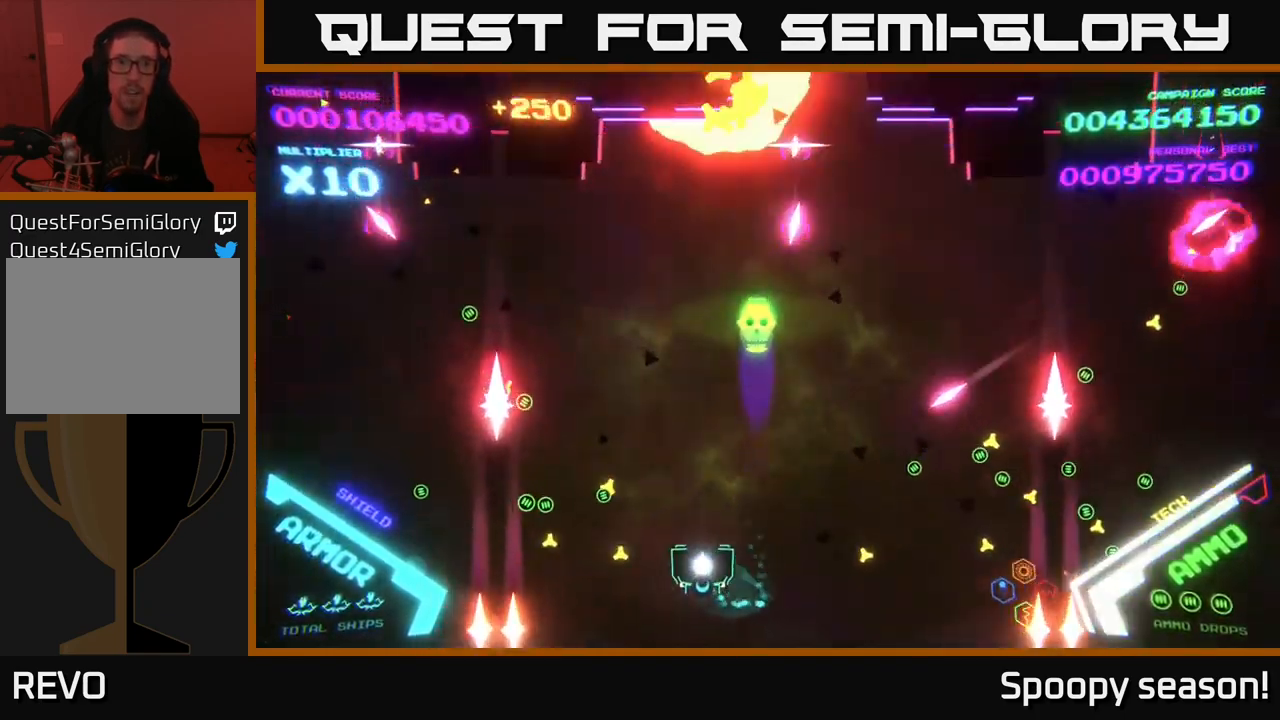
{"buttons": ["B"], "left_stick": "left", "right_stick": "center", "events": [[50, "B", "down"], [50, "left_stick", "up"], [217, "left_stick", "up-left"], [334, "left_stick", "up"], [484, "left_stick", "left"]]}
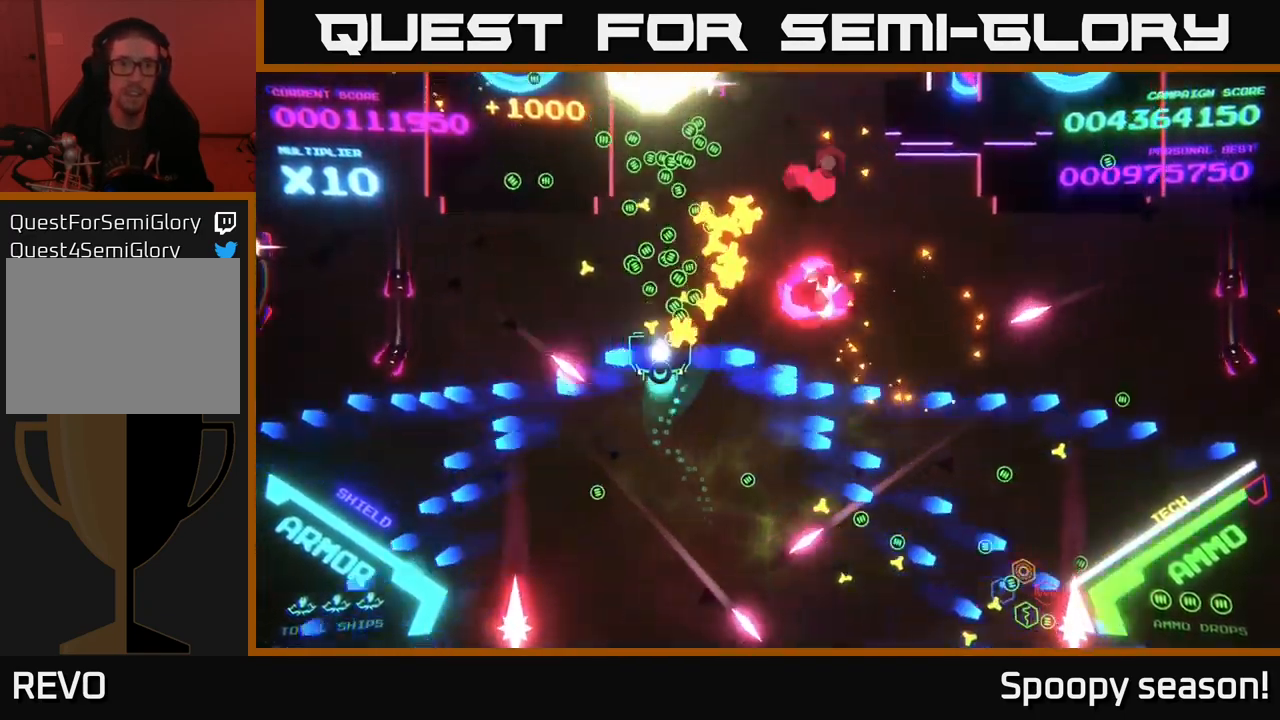
{"buttons": [], "left_stick": "right", "right_stick": "center", "events": [[34, "left_stick", "down-left"], [434, "B", "up"], [434, "left_stick", "right"]]}
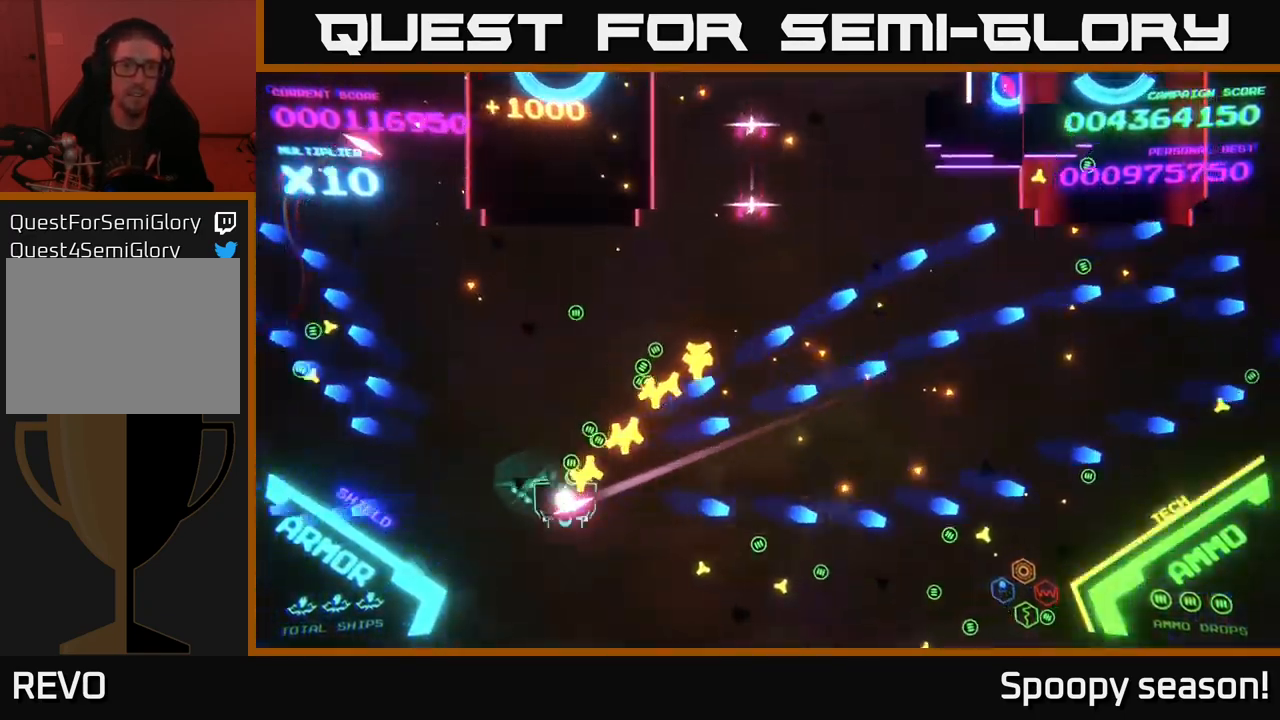
{"buttons": ["X"], "left_stick": "center", "right_stick": "center", "events": [[17, "left_stick", "down"], [217, "left_stick", "center"], [334, "left_stick", "down"], [350, "X", "down"], [400, "X", "up"], [417, "left_stick", "center"], [467, "X", "down"]]}
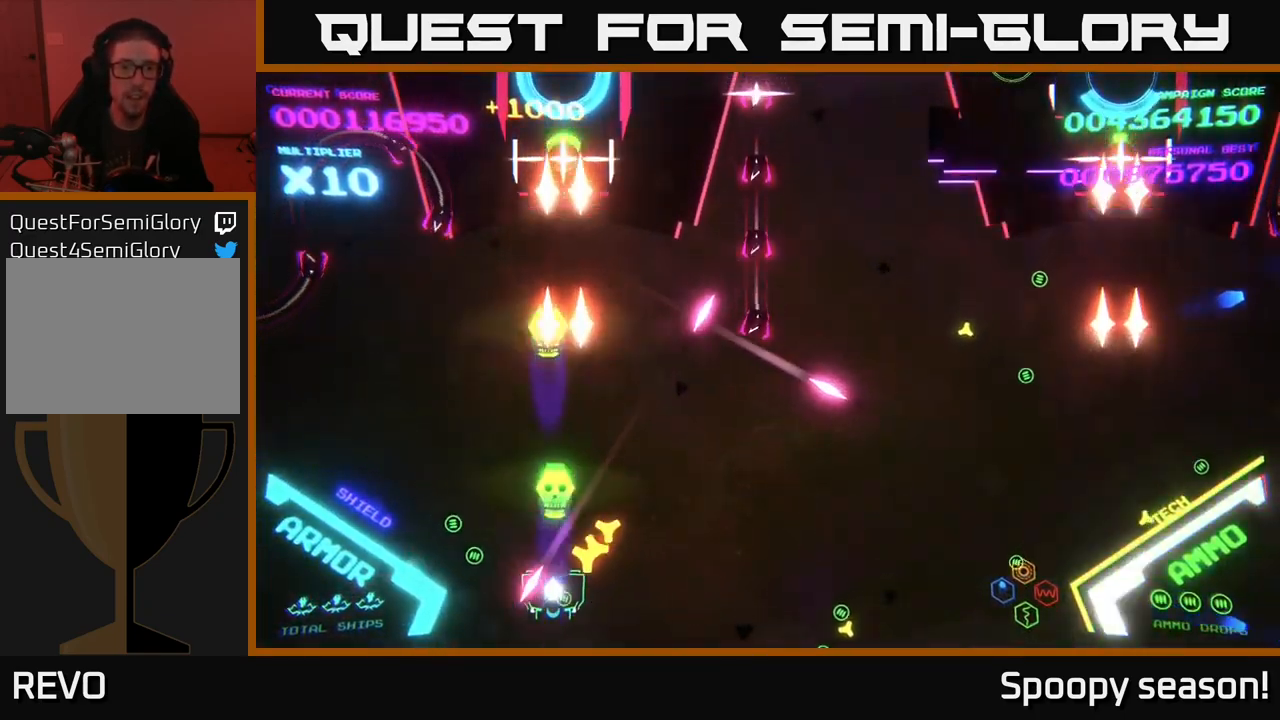
{"buttons": ["B"], "left_stick": "up-left", "right_stick": "center", "events": [[17, "X", "up"], [50, "left_stick", "down-left"], [67, "X", "down"], [100, "left_stick", "left"], [150, "X", "up"], [300, "left_stick", "up-left"], [334, "B", "down"]]}
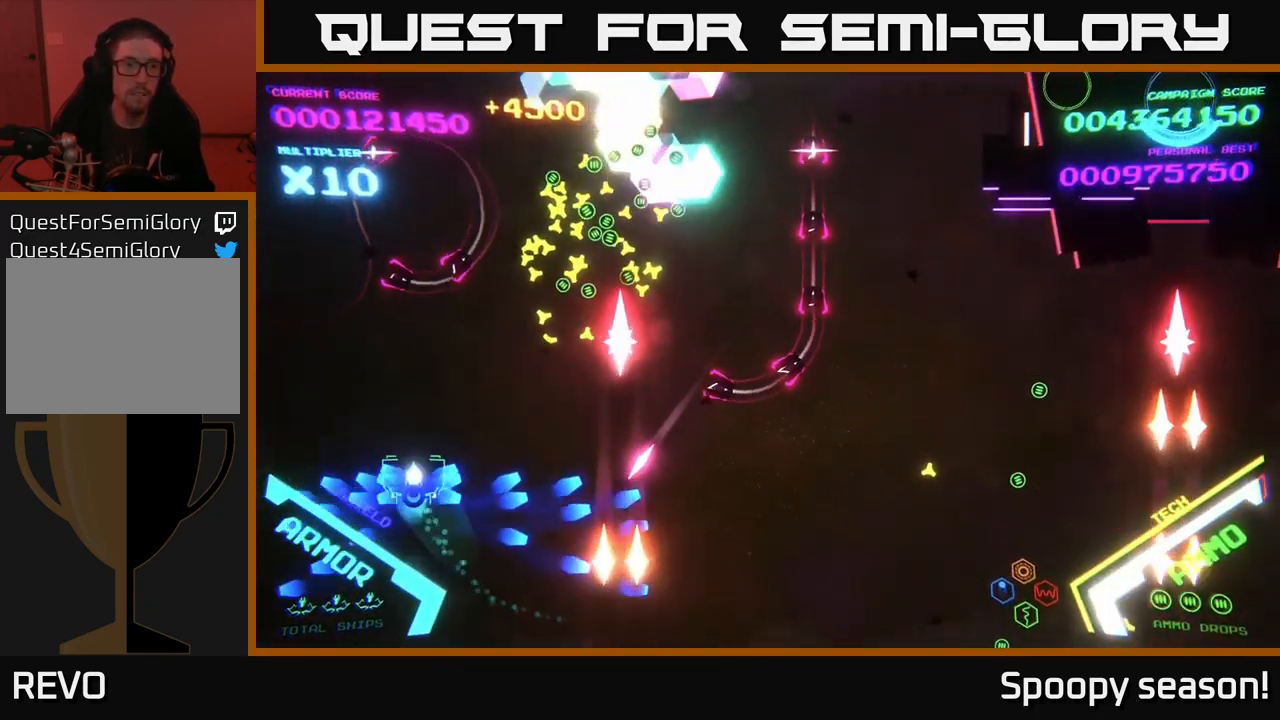
{"buttons": ["B"], "left_stick": "up", "right_stick": "center", "events": [[100, "left_stick", "up"]]}
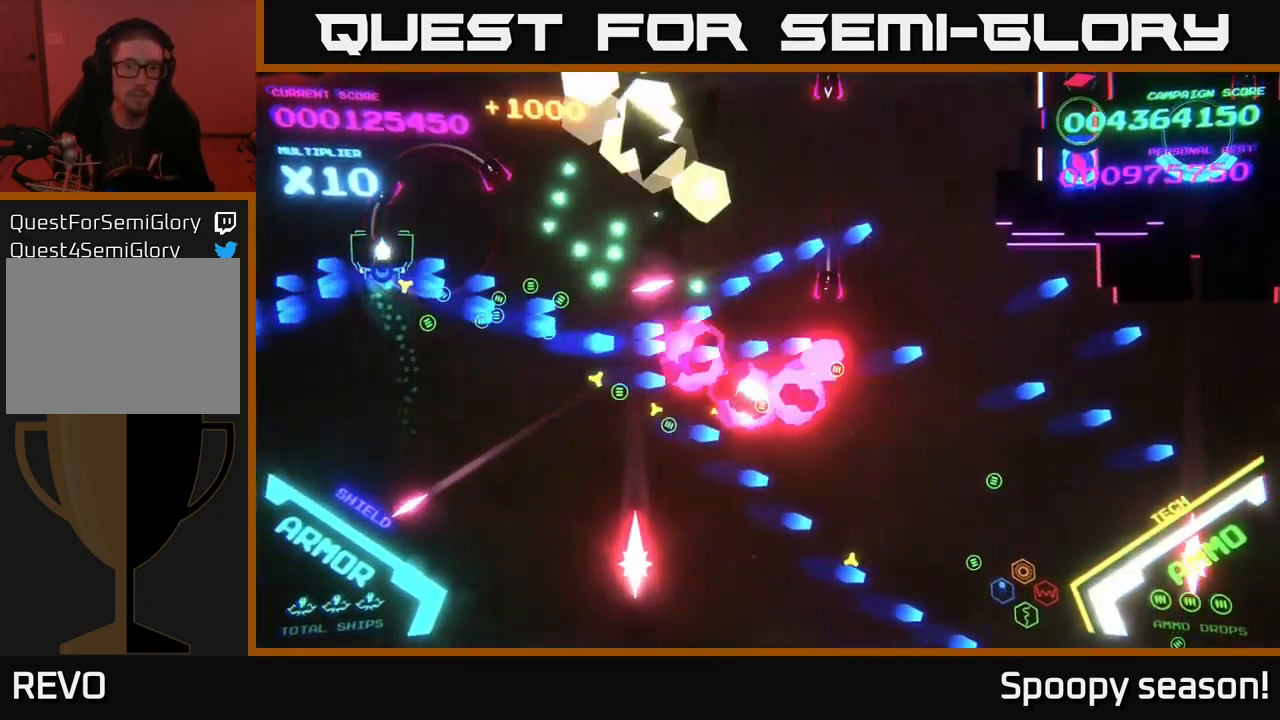
{"buttons": [], "left_stick": "up-right", "right_stick": "center", "events": [[150, "left_stick", "right"], [233, "left_stick", "down-right"], [333, "B", "up"], [366, "B", "down"], [433, "left_stick", "up-right"], [500, "B", "up"]]}
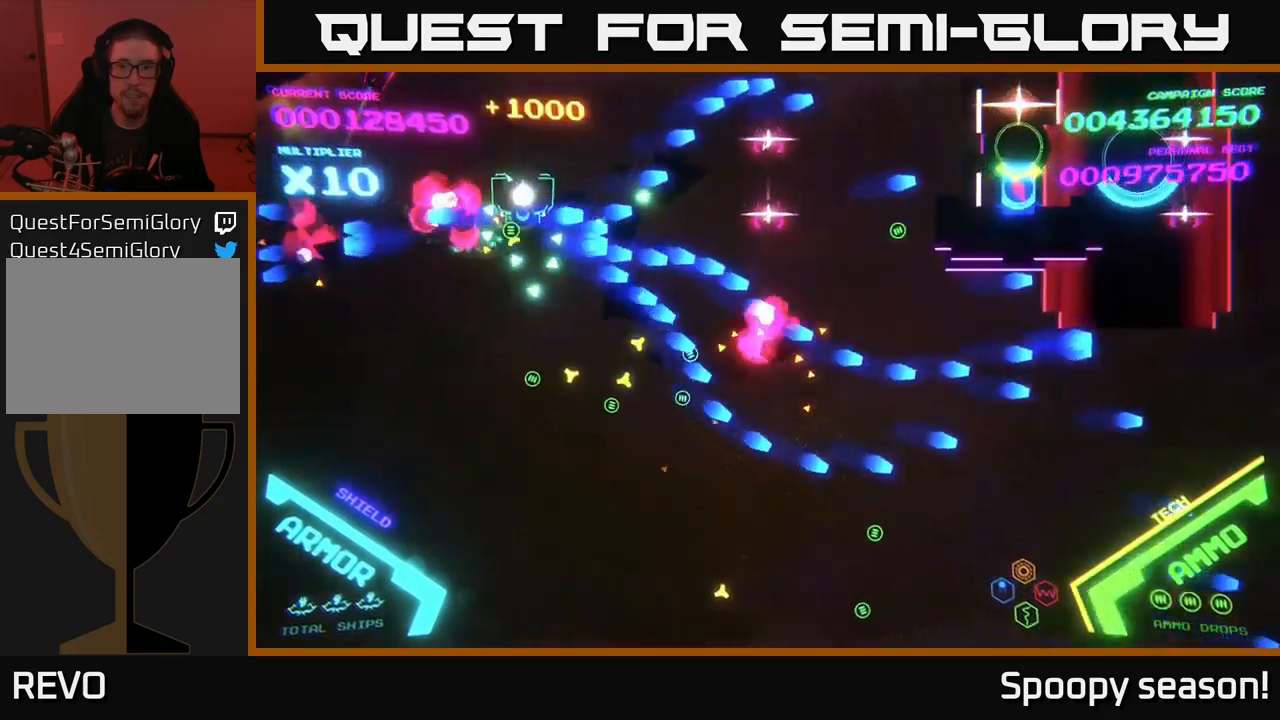
{"buttons": ["B"], "left_stick": "down-left", "right_stick": "center", "events": [[16, "B", "down"], [66, "left_stick", "right"], [233, "left_stick", "up-right"], [383, "left_stick", "left"], [483, "left_stick", "down-left"]]}
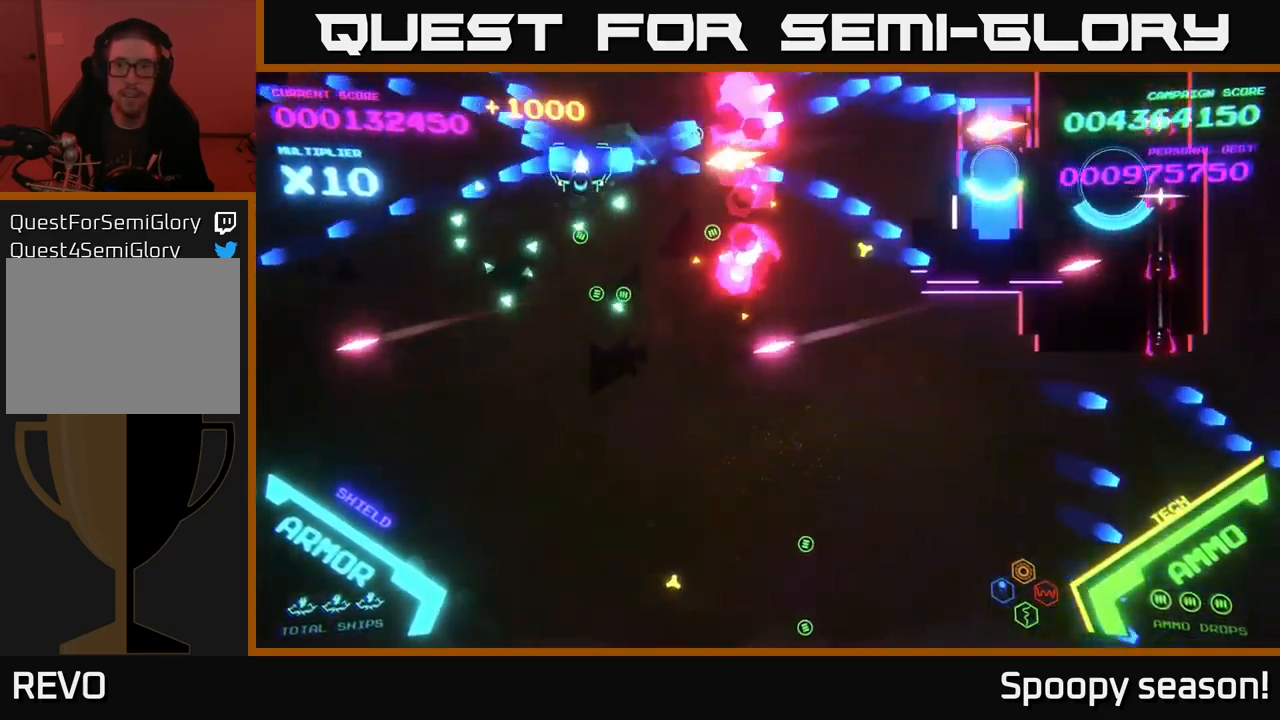
{"buttons": ["B"], "left_stick": "up-right", "right_stick": "center", "events": [[283, "B", "up"], [300, "left_stick", "down-right"], [350, "B", "down"], [466, "left_stick", "up-right"]]}
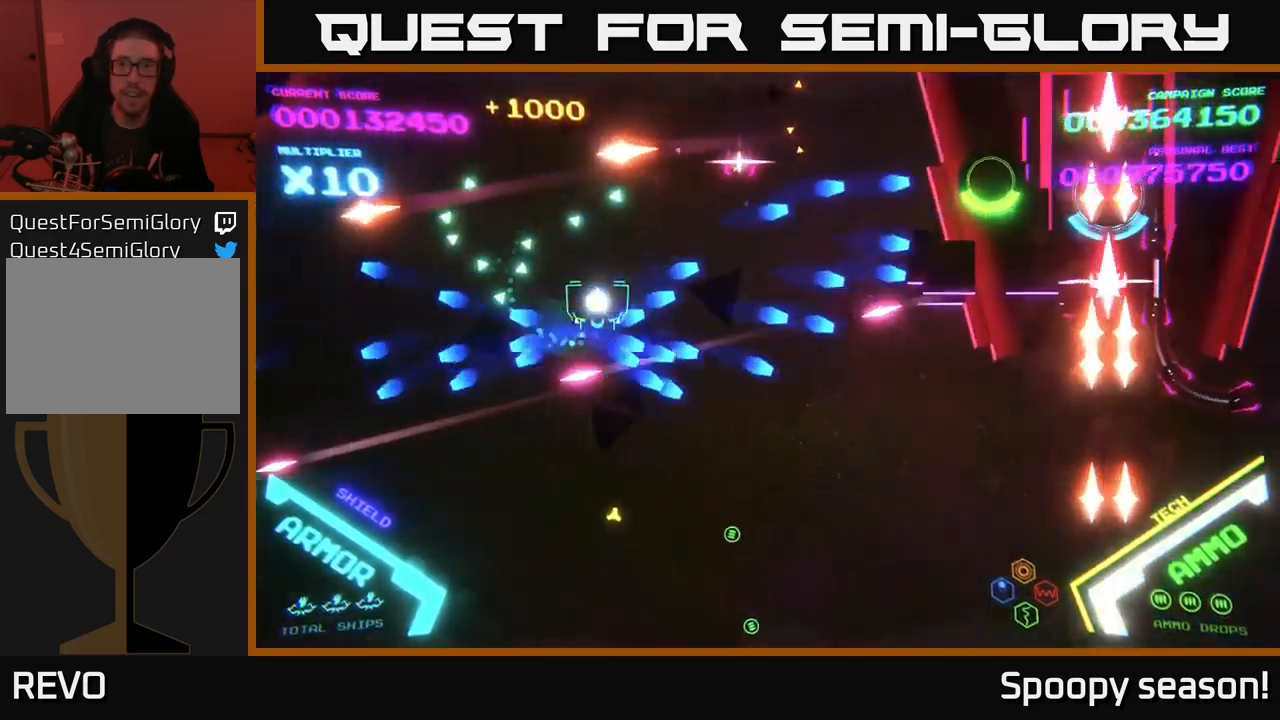
{"buttons": [], "left_stick": "down", "right_stick": "center", "events": [[33, "B", "up"], [33, "left_stick", "up"], [66, "B", "down"], [133, "left_stick", "up-right"], [216, "B", "up"], [266, "B", "down"], [450, "left_stick", "down"], [500, "B", "up"]]}
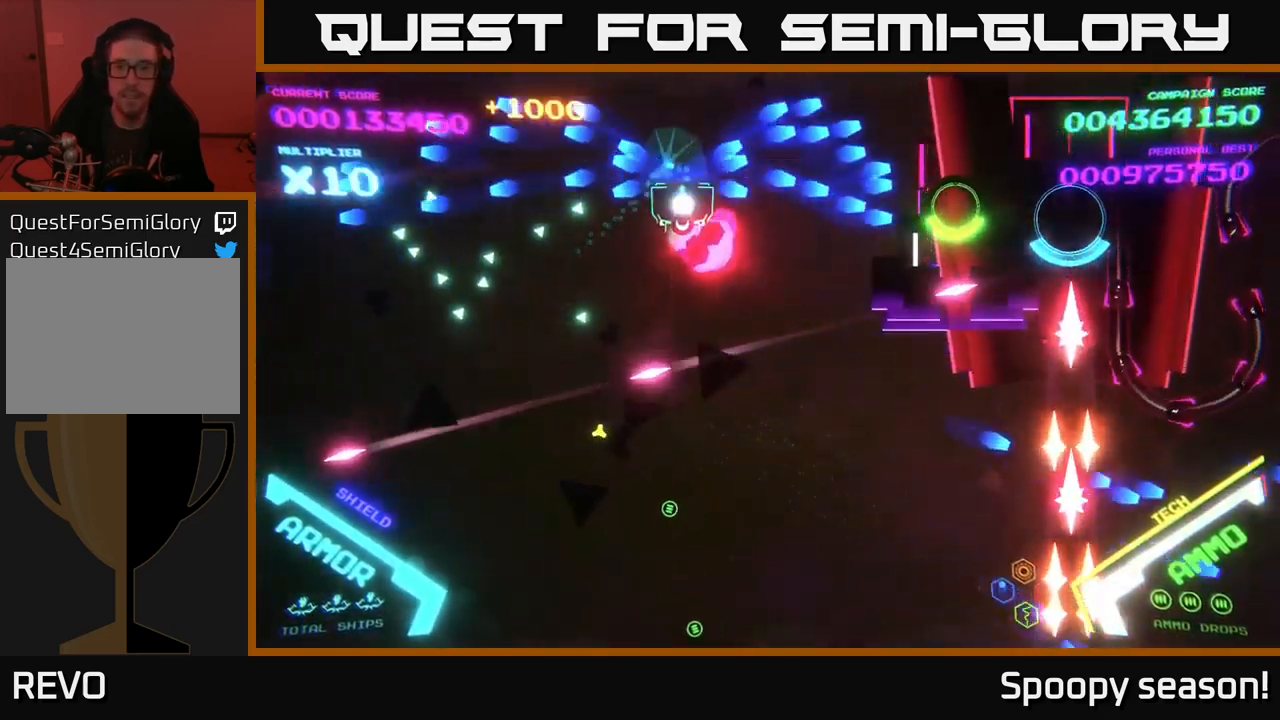
{"buttons": [], "left_stick": "left", "right_stick": "center", "events": [[33, "B", "down"], [33, "left_stick", "right"], [200, "left_stick", "down-right"], [300, "left_stick", "center"], [350, "left_stick", "left"], [483, "B", "up"]]}
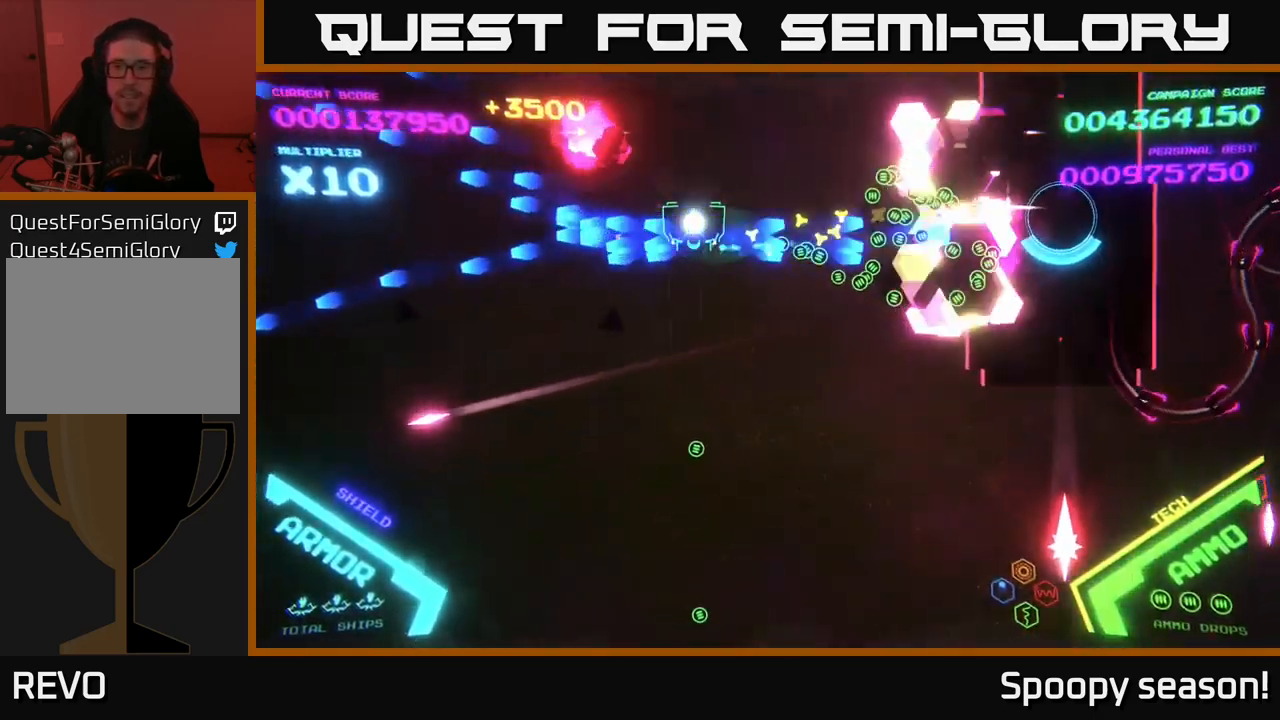
{"buttons": [], "left_stick": "down-right", "right_stick": "center", "events": [[50, "B", "down"], [50, "left_stick", "up"], [150, "B", "up"], [150, "left_stick", "down"], [216, "B", "down"], [333, "B", "up"], [350, "left_stick", "down-right"], [383, "B", "down"], [500, "B", "up"]]}
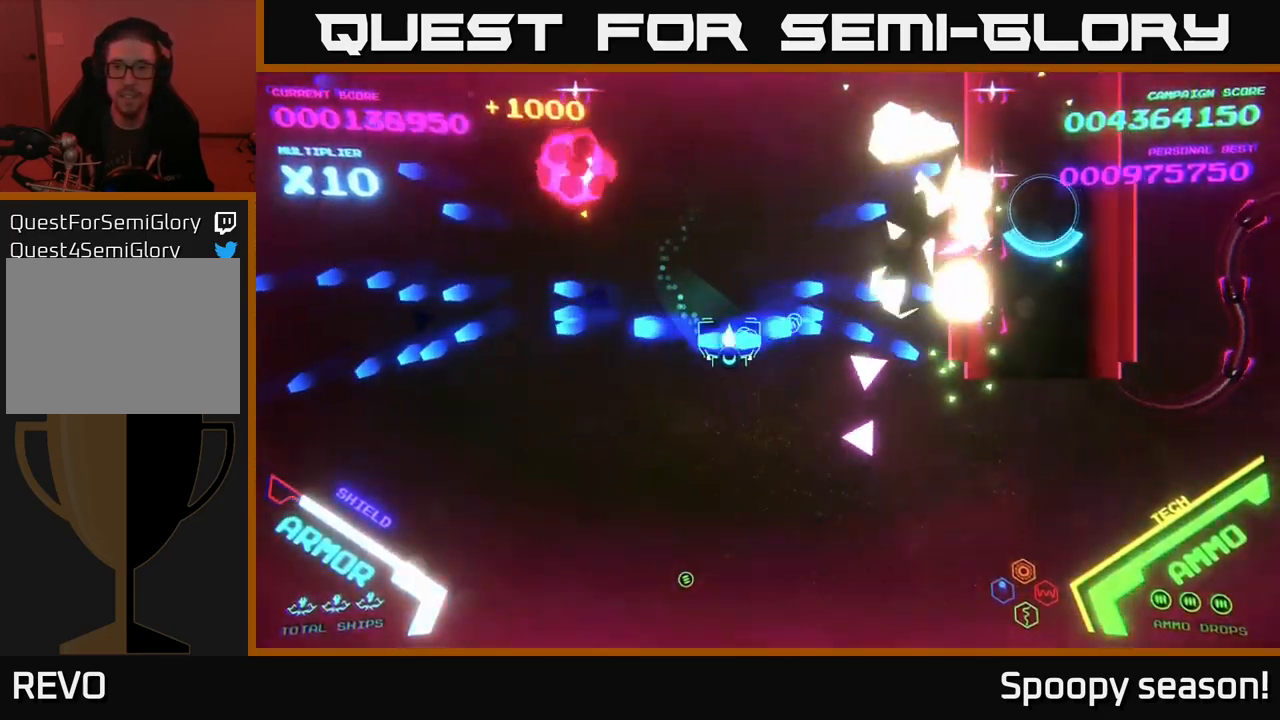
{"buttons": ["B"], "left_stick": "down-right", "right_stick": "center", "events": [[50, "B", "down"]]}
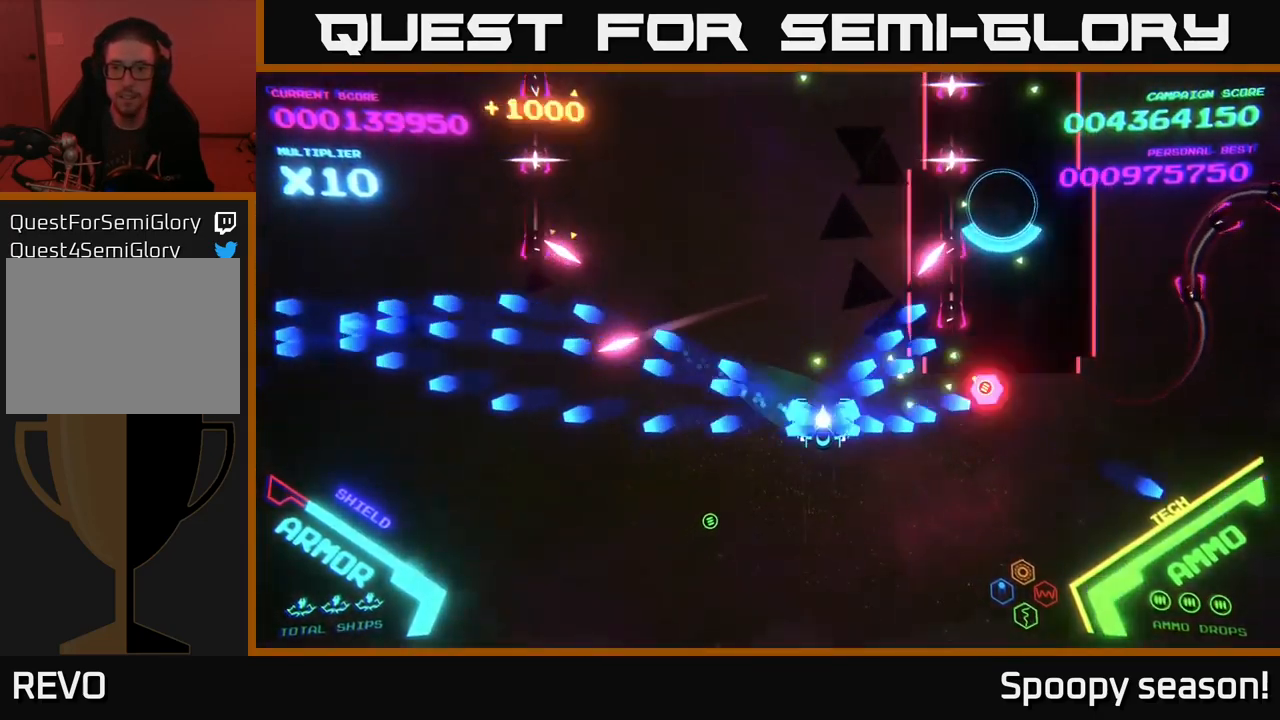
{"buttons": [], "left_stick": "down", "right_stick": "center", "events": [[200, "B", "up"], [400, "X", "down"], [416, "left_stick", "down"], [466, "X", "up"]]}
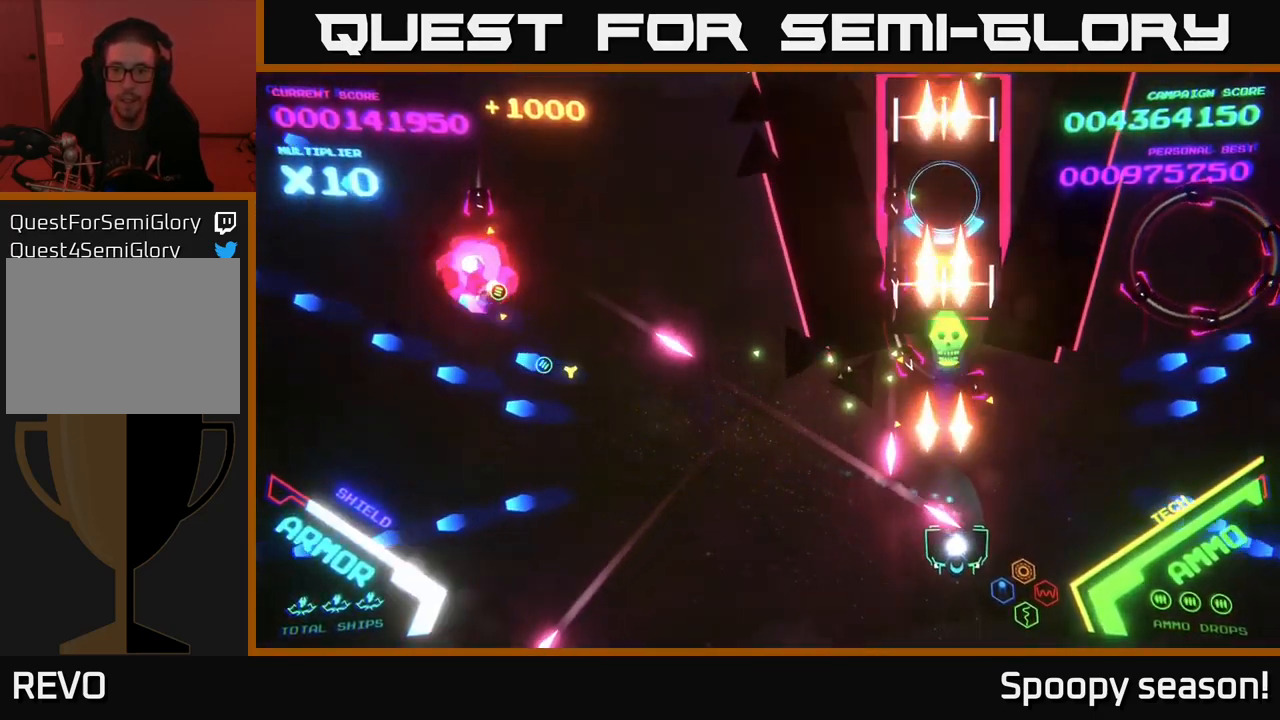
{"buttons": ["B"], "left_stick": "up-right", "right_stick": "center", "events": [[16, "X", "down"], [66, "X", "up"], [100, "X", "down"], [100, "left_stick", "down-right"], [166, "X", "up"], [200, "left_stick", "right"], [350, "B", "down"], [466, "left_stick", "up-right"]]}
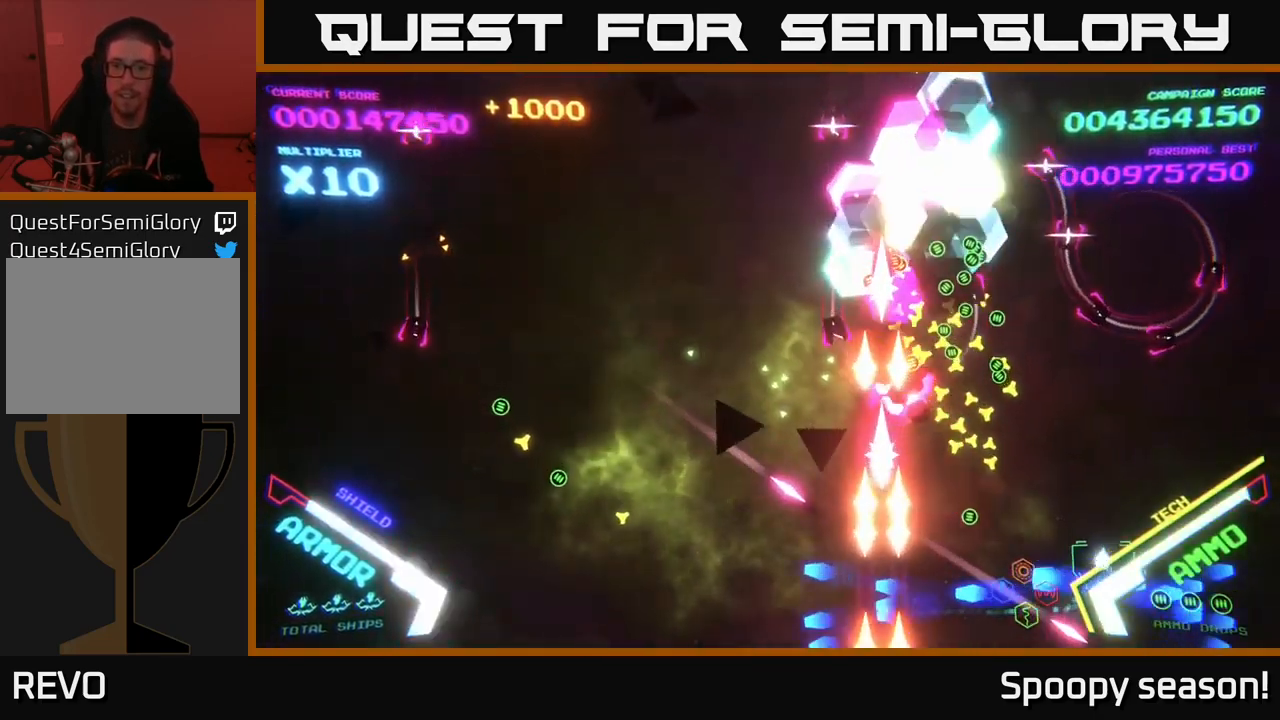
{"buttons": ["B"], "left_stick": "up", "right_stick": "center", "events": [[100, "left_stick", "up"]]}
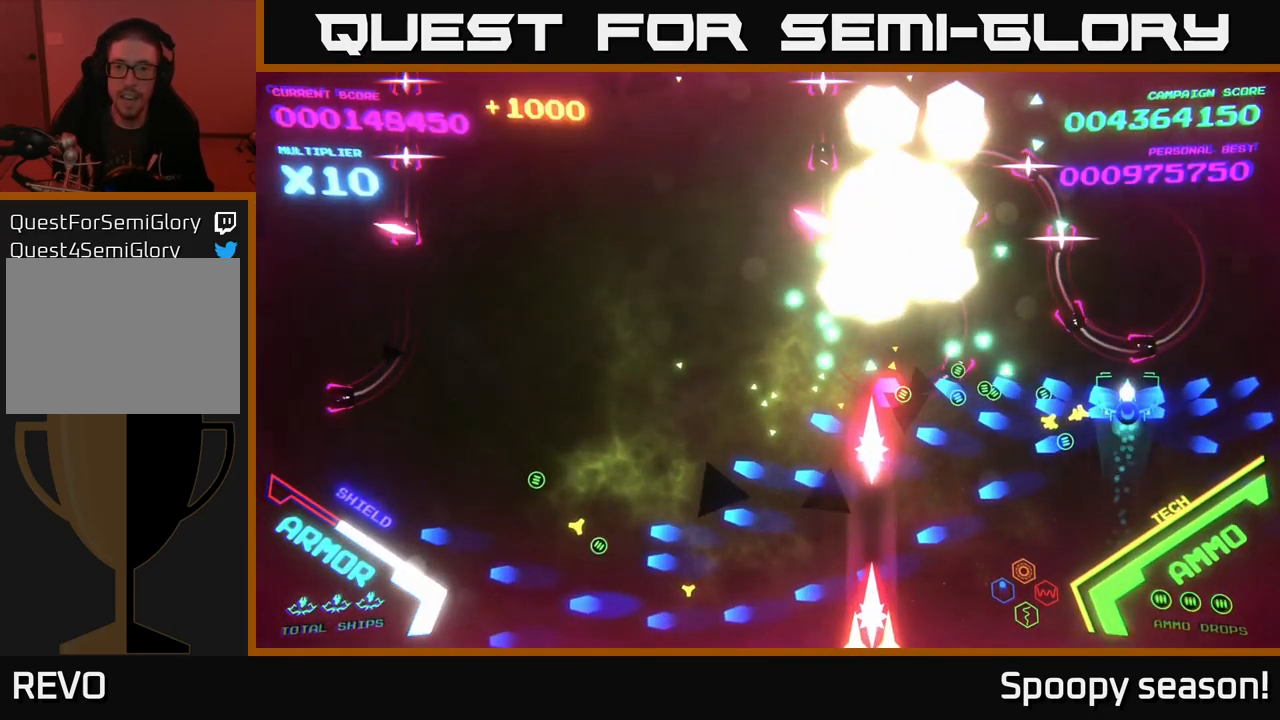
{"buttons": ["B"], "left_stick": "up", "right_stick": "center", "events": []}
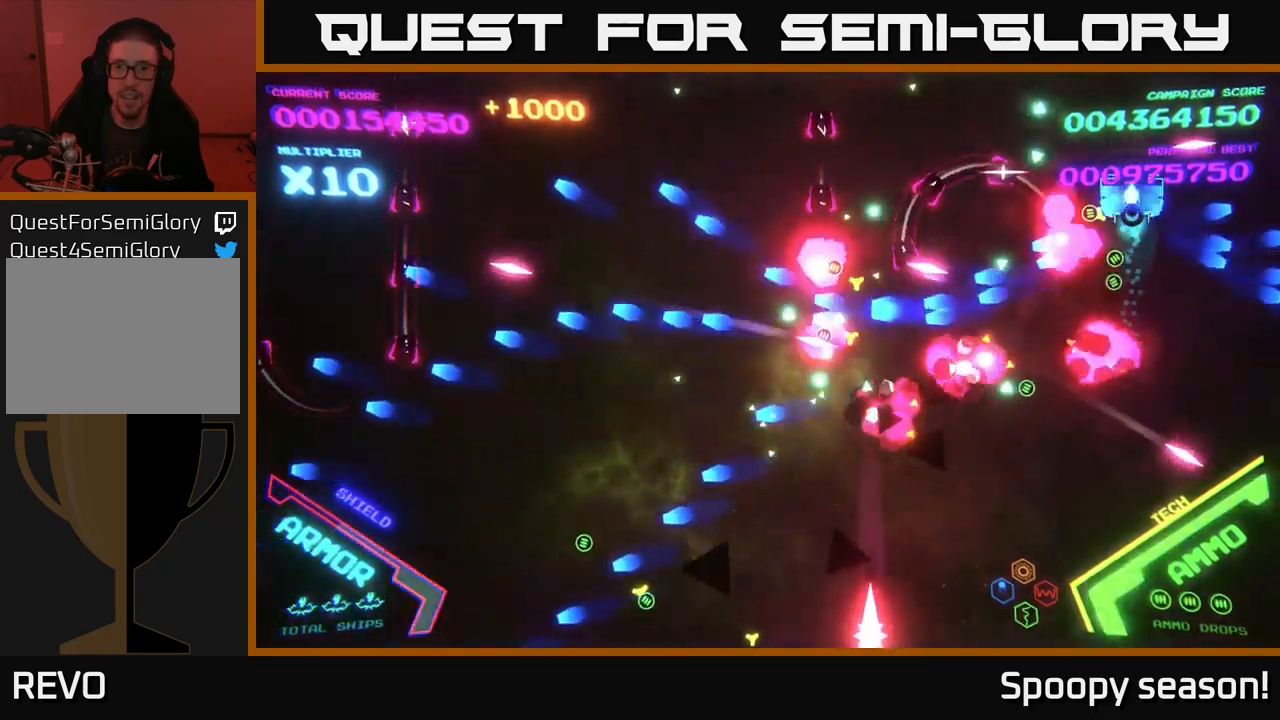
{"buttons": ["B"], "left_stick": "up-left", "right_stick": "center", "events": [[150, "left_stick", "left"], [233, "B", "up"], [233, "left_stick", "down-left"], [283, "B", "down"], [433, "B", "up"], [483, "B", "down"], [483, "left_stick", "up-left"]]}
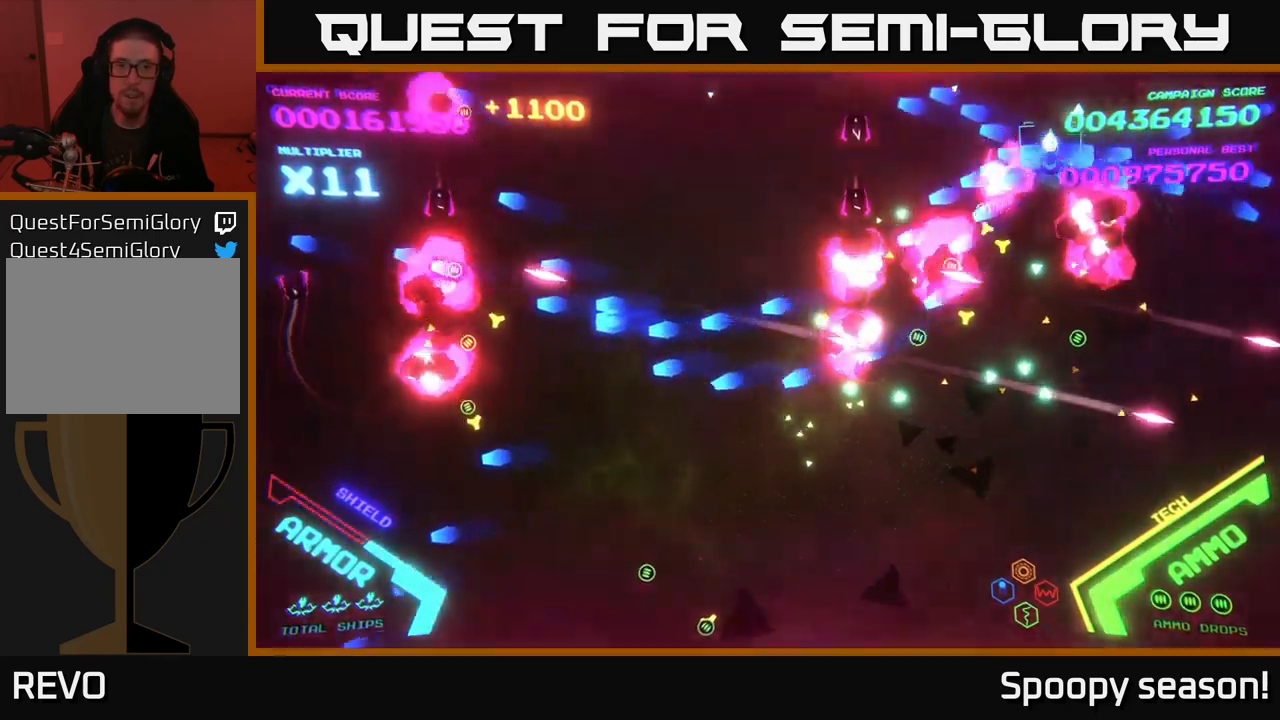
{"buttons": [], "left_stick": "left", "right_stick": "center", "events": [[33, "left_stick", "up"], [100, "B", "up"], [133, "B", "down"], [250, "left_stick", "down-left"], [300, "B", "up"], [317, "B", "down"], [433, "left_stick", "left"], [467, "B", "up"]]}